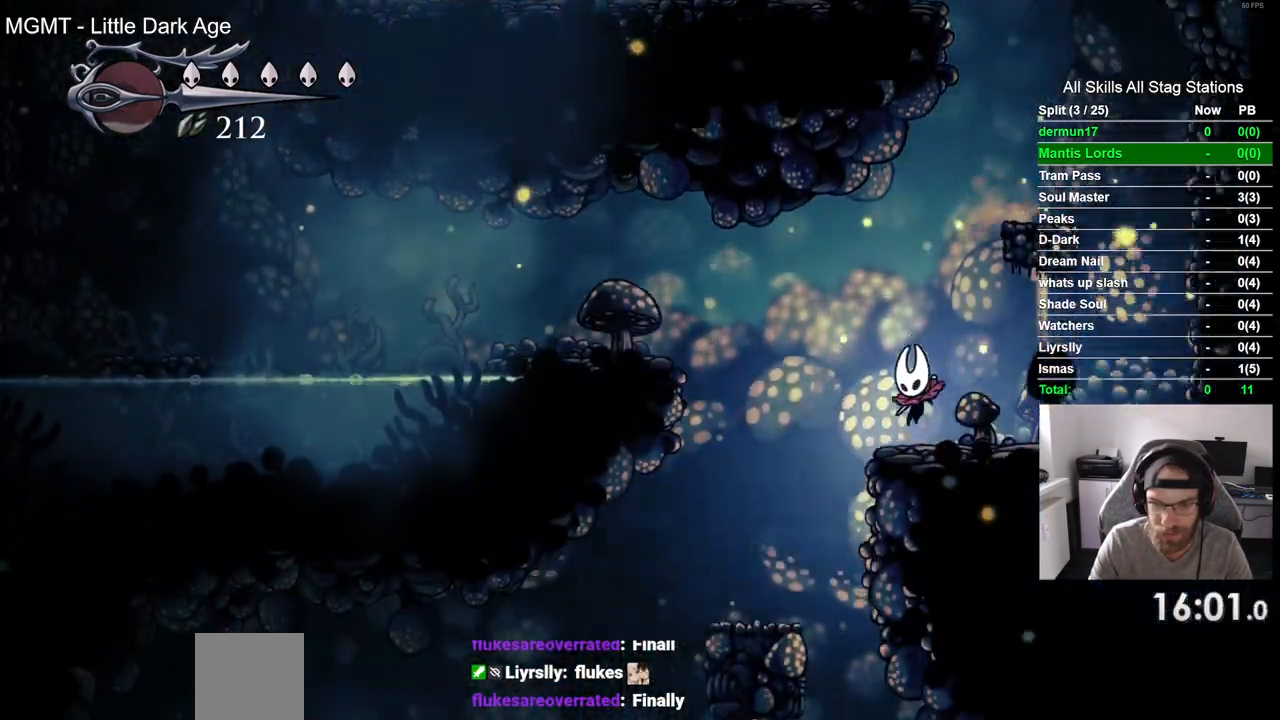
Gameplay with a controller (PlayStation layout); each line is a JSON object with the inputs held at the frame after it (dt_ms = milliseconds from this image to that frame). "events" lists button and stick changes between this image and that frame as [ms after this image, input, new state], when the widget could be followed in between. Not read: R1.
{"dt_ms": 500, "buttons": ["DPAD_LEFT"], "left_stick": "center", "right_stick": "center", "events": []}
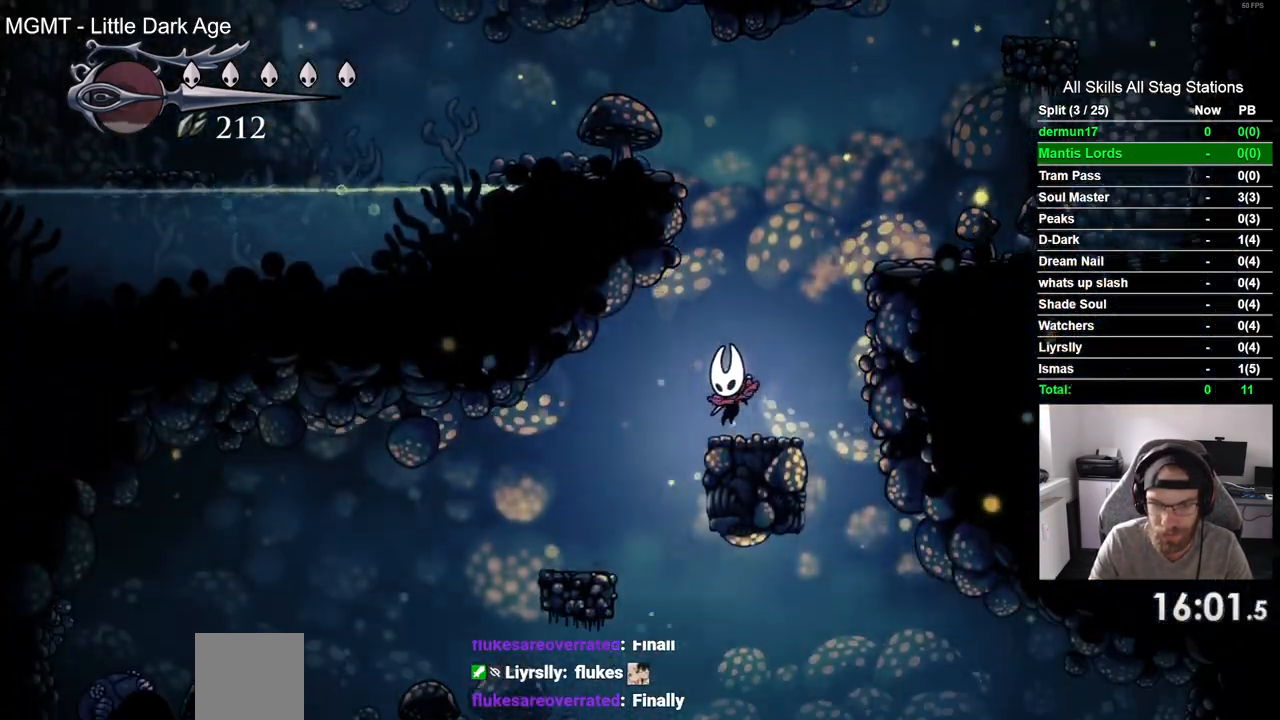
{"dt_ms": 500, "buttons": ["DPAD_RIGHT"], "left_stick": "center", "right_stick": "center", "events": [[450, "DPAD_LEFT", "up"], [450, "DPAD_RIGHT", "down"]]}
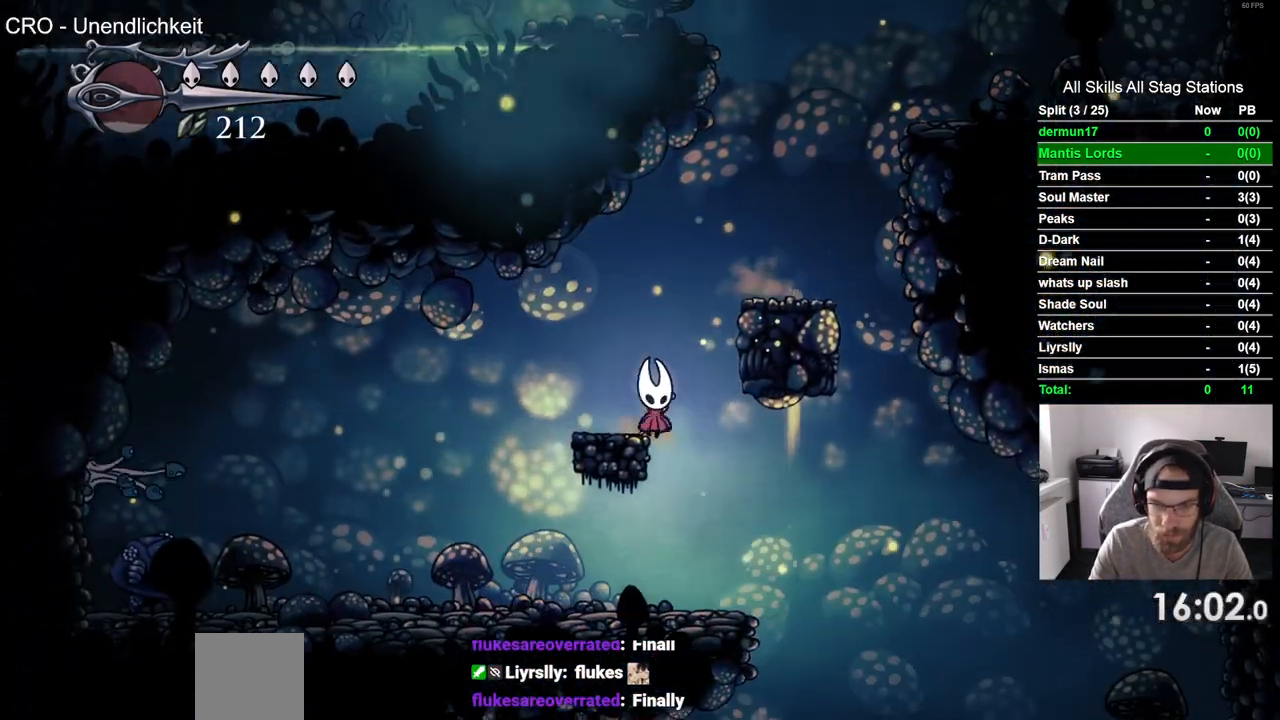
{"dt_ms": 500, "buttons": ["DPAD_RIGHT"], "left_stick": "center", "right_stick": "center", "events": []}
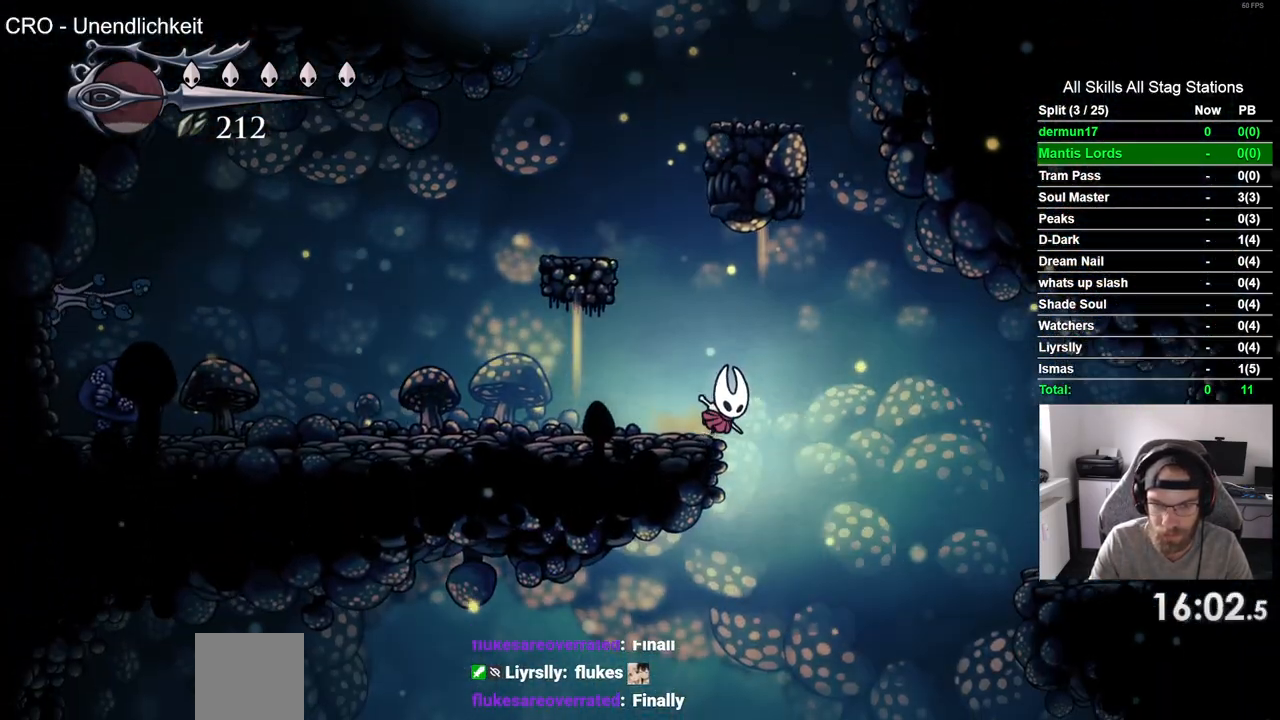
{"dt_ms": 500, "buttons": ["R2", "DPAD_LEFT"], "left_stick": "center", "right_stick": "center", "events": [[167, "DPAD_LEFT", "down"], [167, "DPAD_RIGHT", "up"], [467, "R2", "down"]]}
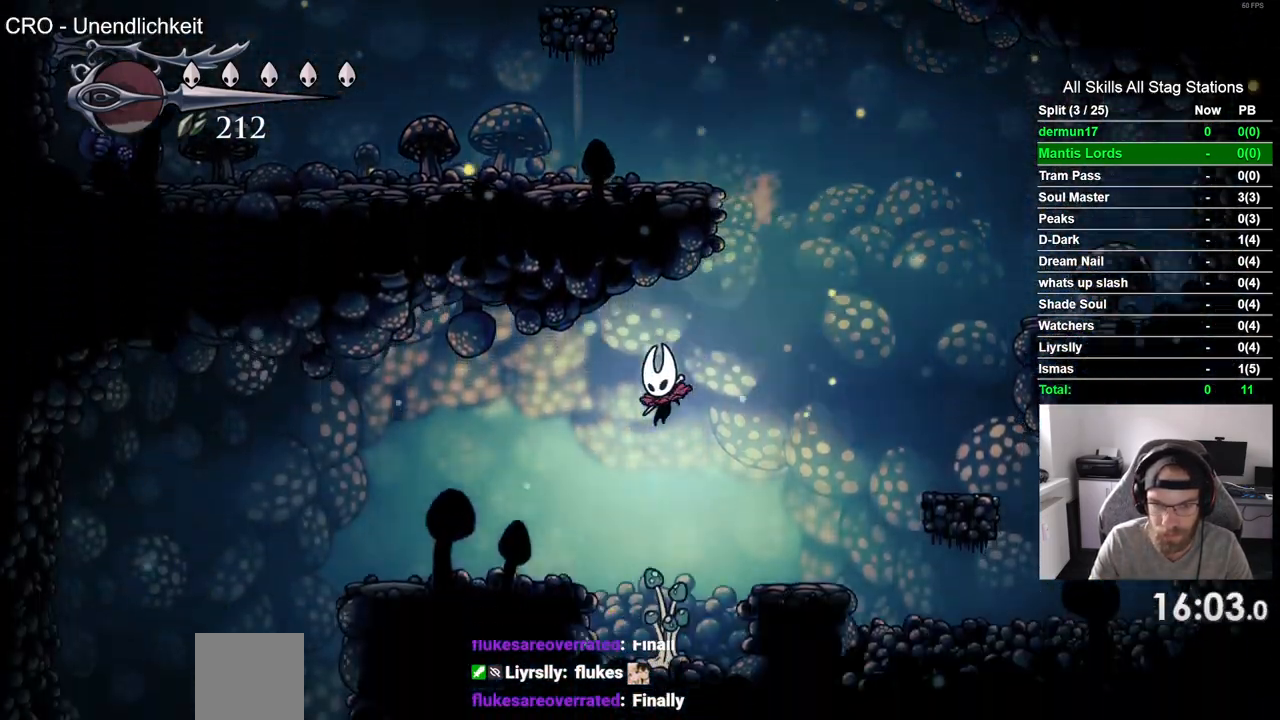
{"dt_ms": 500, "buttons": ["DPAD_LEFT"], "left_stick": "center", "right_stick": "center", "events": [[183, "R2", "up"]]}
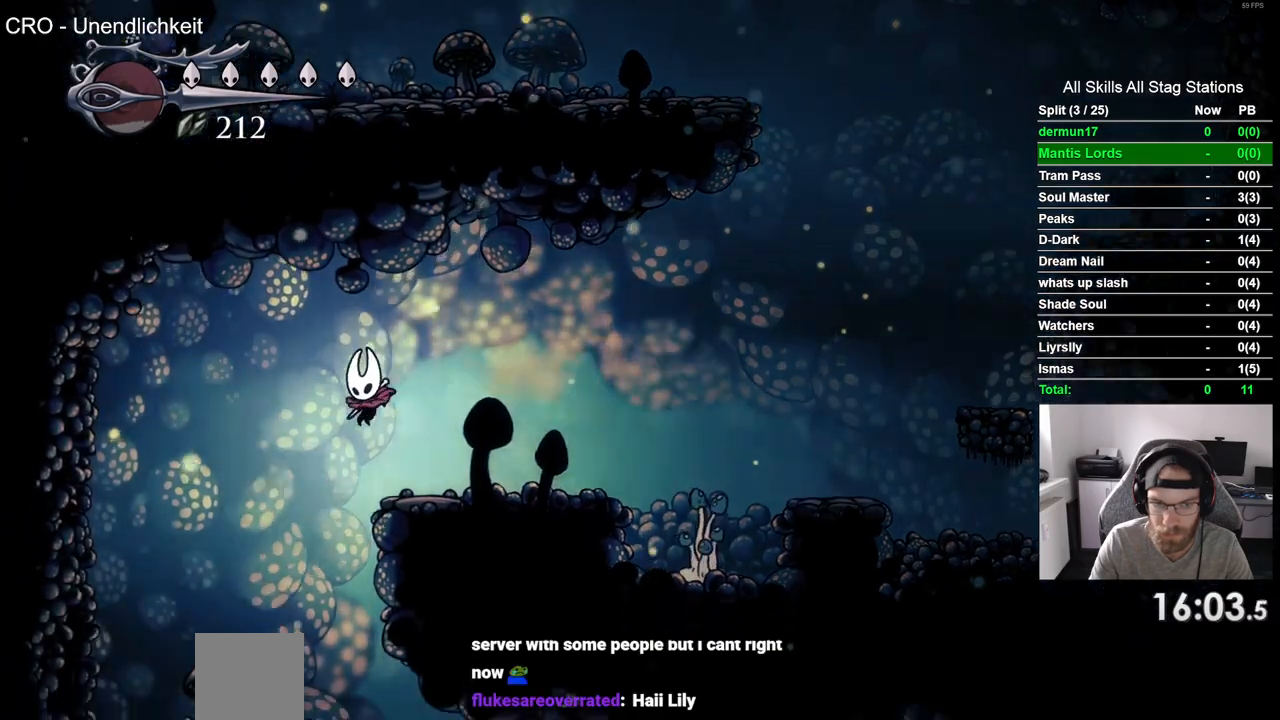
{"dt_ms": 500, "buttons": ["DPAD_LEFT"], "left_stick": "center", "right_stick": "center", "events": []}
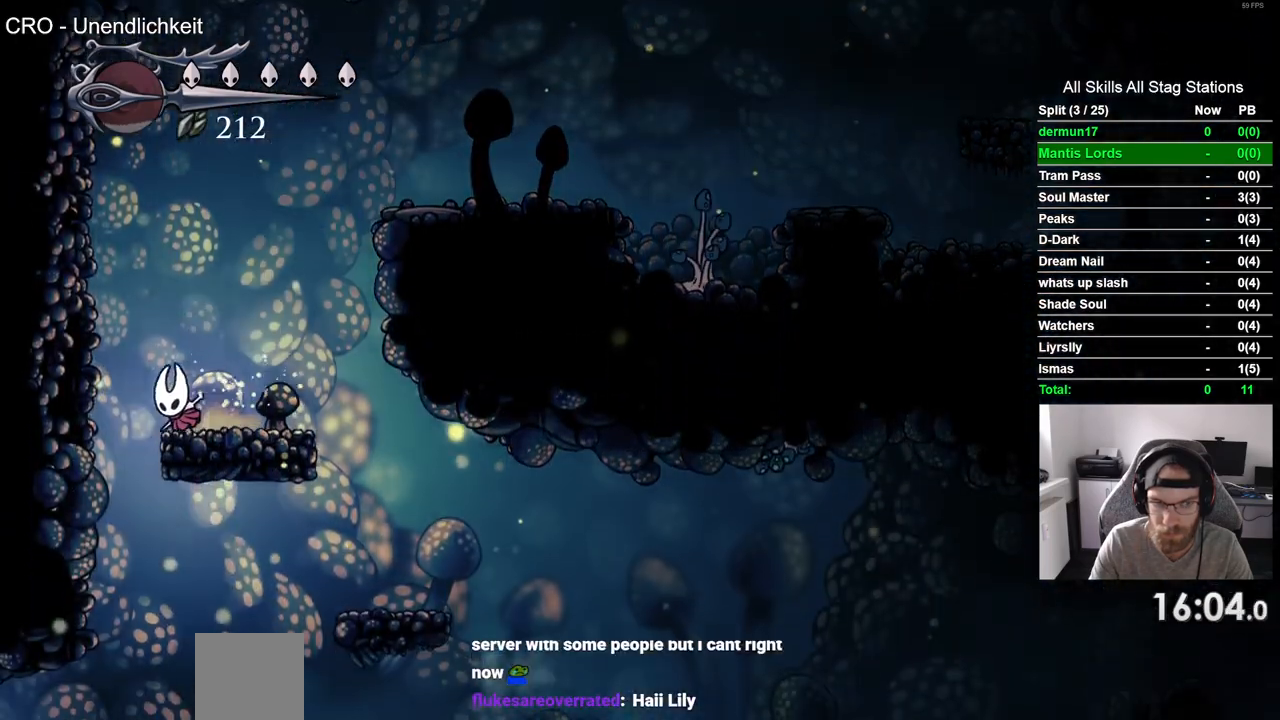
{"dt_ms": 500, "buttons": ["DPAD_LEFT"], "left_stick": "center", "right_stick": "center", "events": [[200, "DPAD_LEFT", "up"], [383, "DPAD_LEFT", "down"]]}
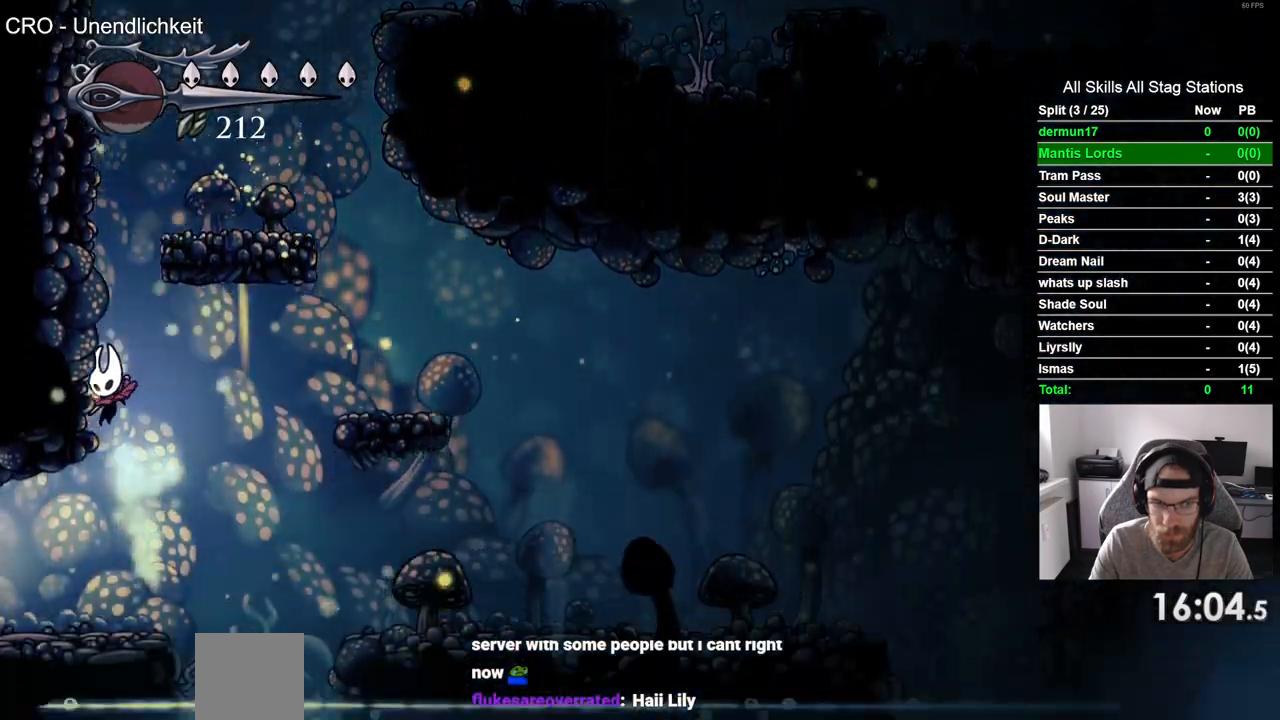
{"dt_ms": 500, "buttons": ["DPAD_LEFT"], "left_stick": "center", "right_stick": "center", "events": [[133, "R2", "down"], [333, "R2", "up"]]}
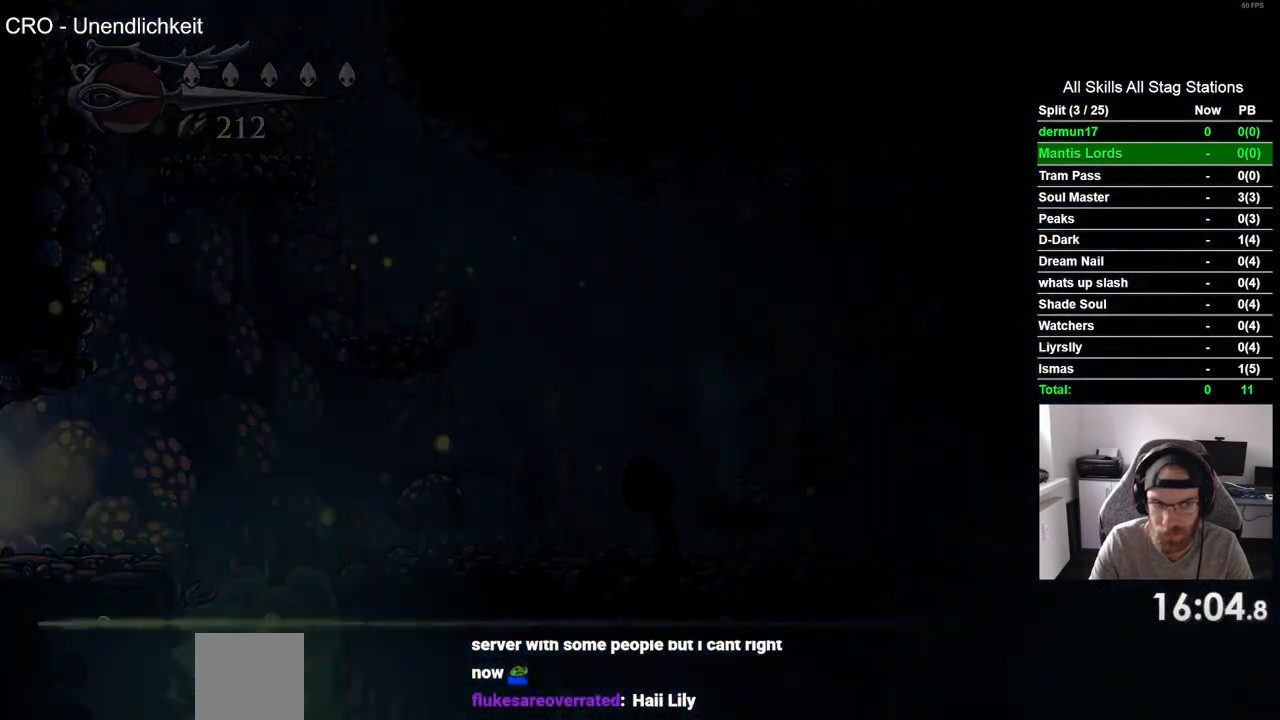
{"dt_ms": 500, "buttons": ["DPAD_LEFT"], "left_stick": "center", "right_stick": "center", "events": []}
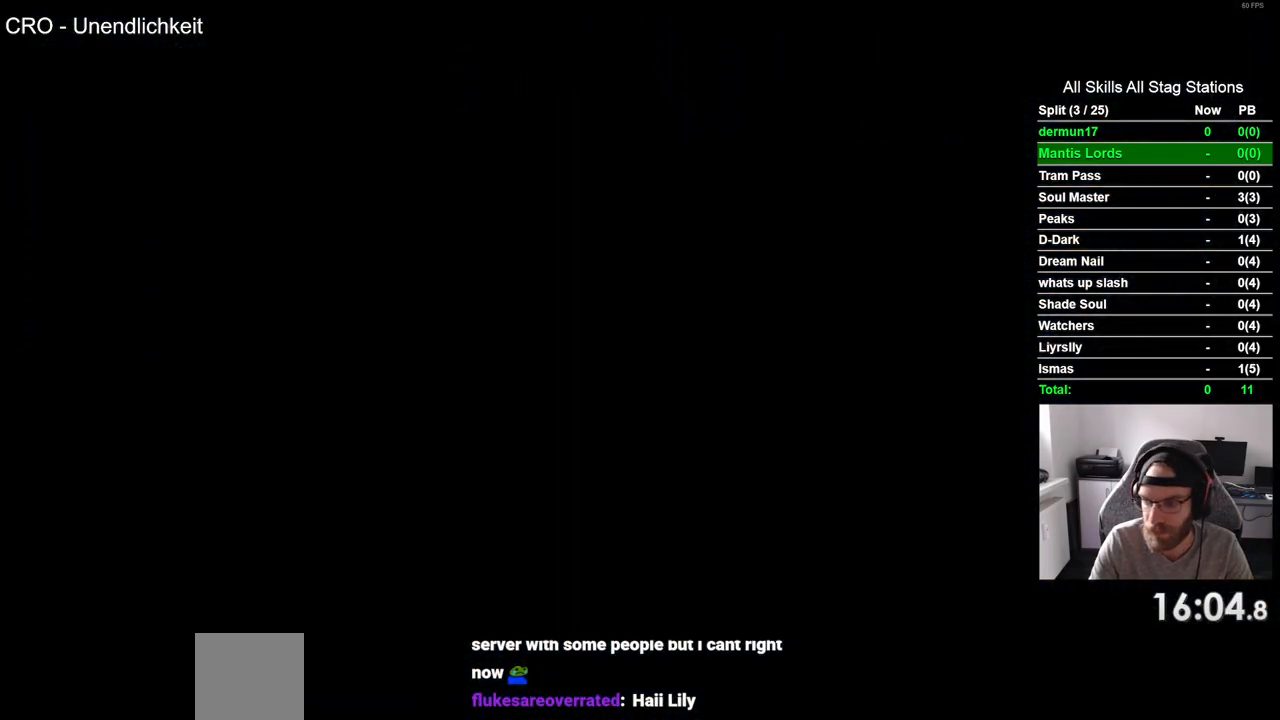
{"dt_ms": 500, "buttons": ["DPAD_LEFT"], "left_stick": "center", "right_stick": "center", "events": []}
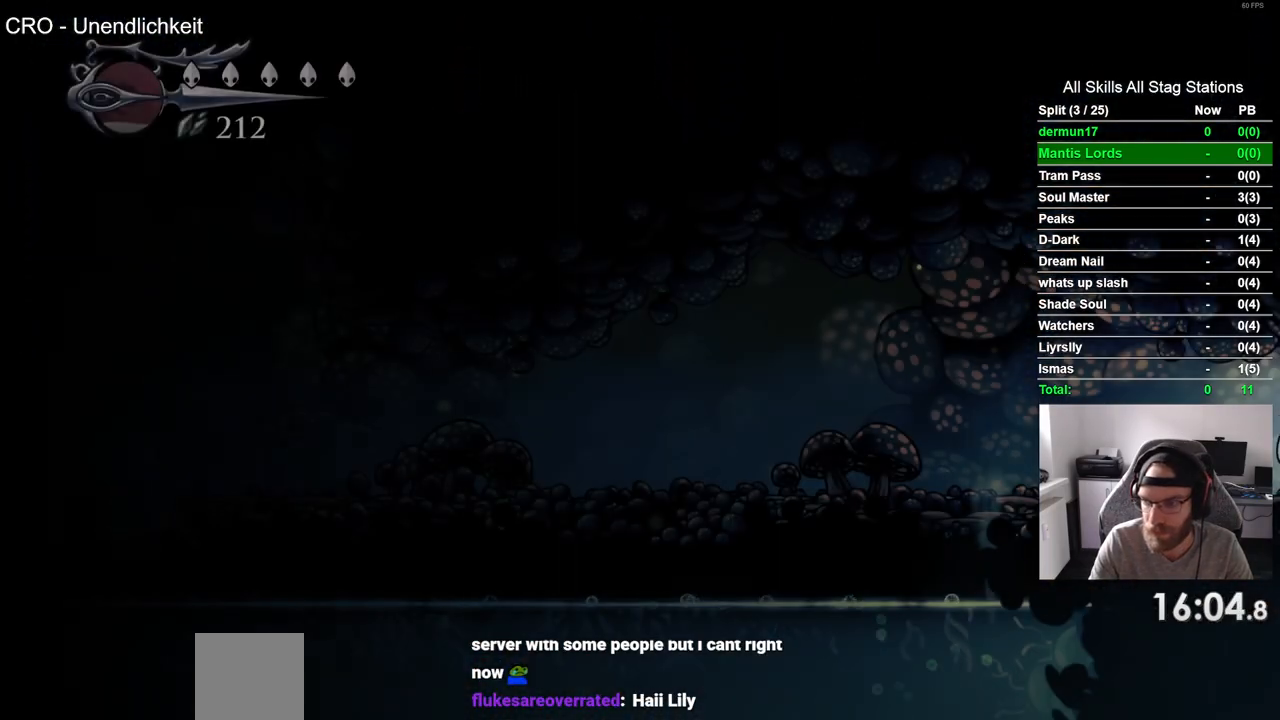
{"dt_ms": 500, "buttons": ["R2", "DPAD_LEFT"], "left_stick": "center", "right_stick": "center", "events": [[350, "R2", "down"]]}
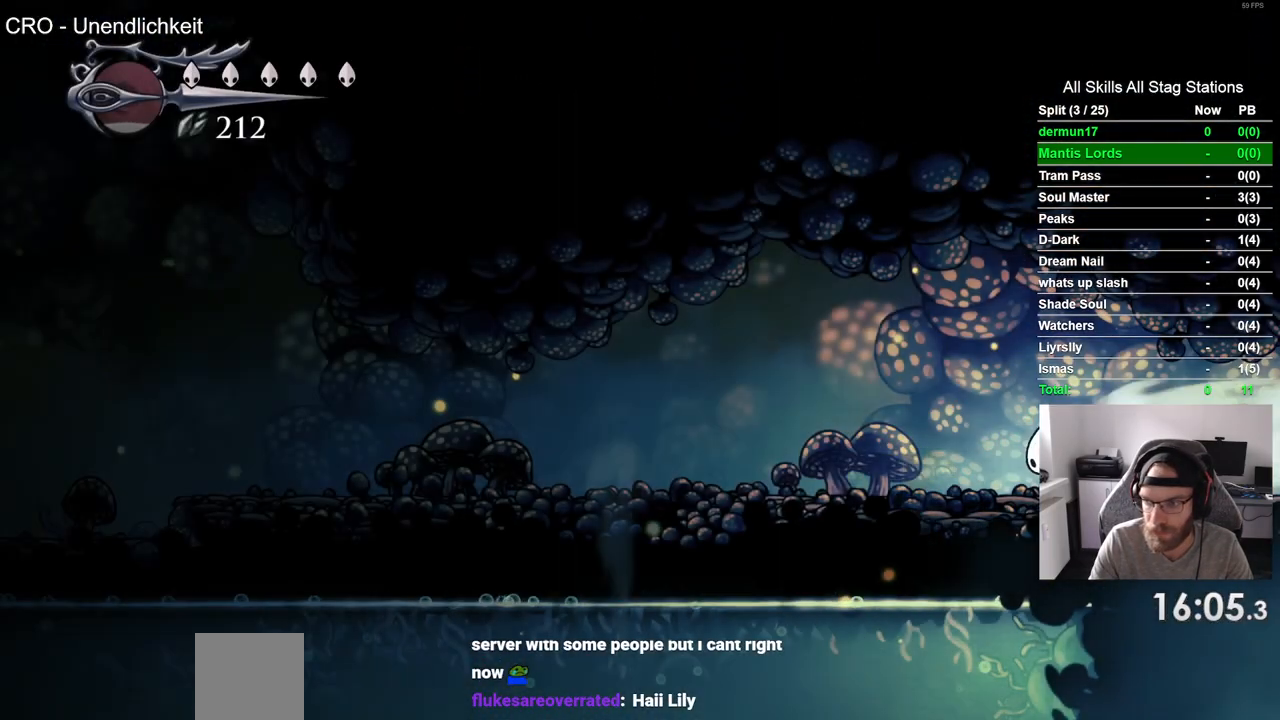
{"dt_ms": 500, "buttons": ["DPAD_LEFT"], "left_stick": "center", "right_stick": "center", "events": [[17, "R2", "up"]]}
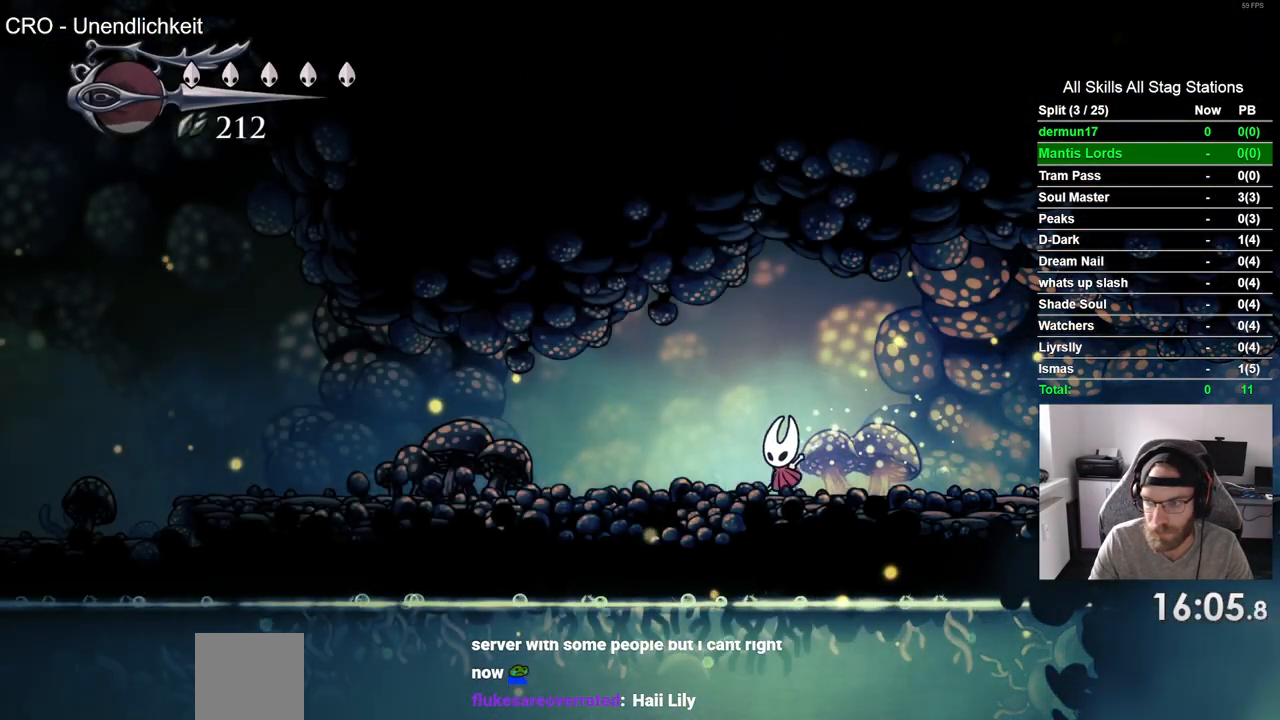
{"dt_ms": 500, "buttons": ["DPAD_LEFT"], "left_stick": "center", "right_stick": "center", "events": [[283, "R2", "down"], [467, "R2", "up"]]}
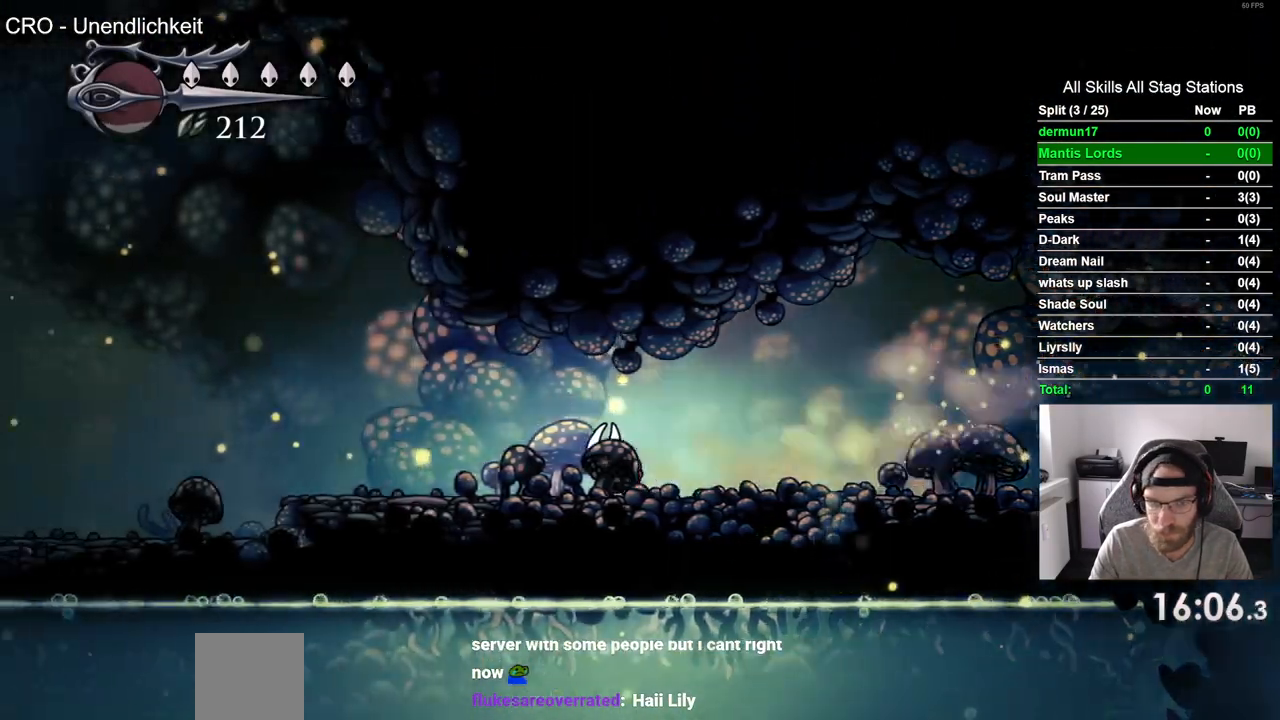
{"dt_ms": 500, "buttons": ["DPAD_LEFT"], "left_stick": "center", "right_stick": "center", "events": [[333, "R2", "down"], [500, "R2", "up"]]}
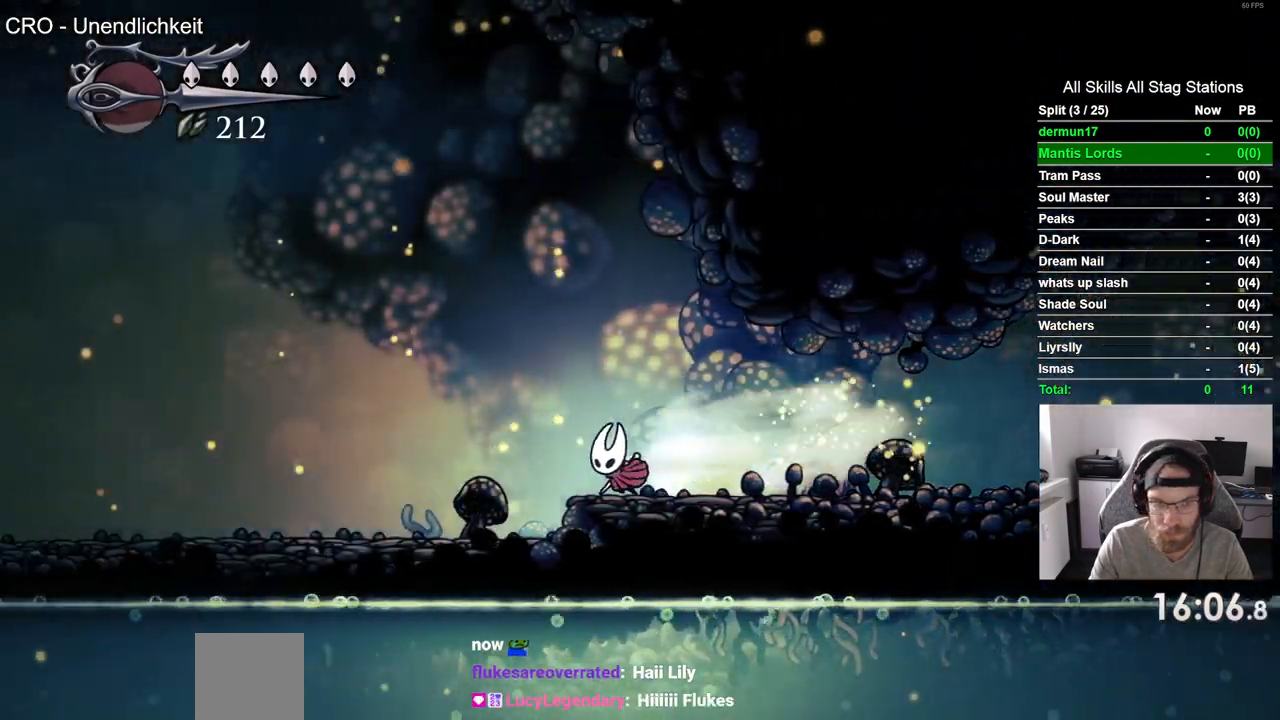
{"dt_ms": 500, "buttons": ["R2", "DPAD_LEFT"], "left_stick": "center", "right_stick": "center", "events": [[350, "R2", "down"]]}
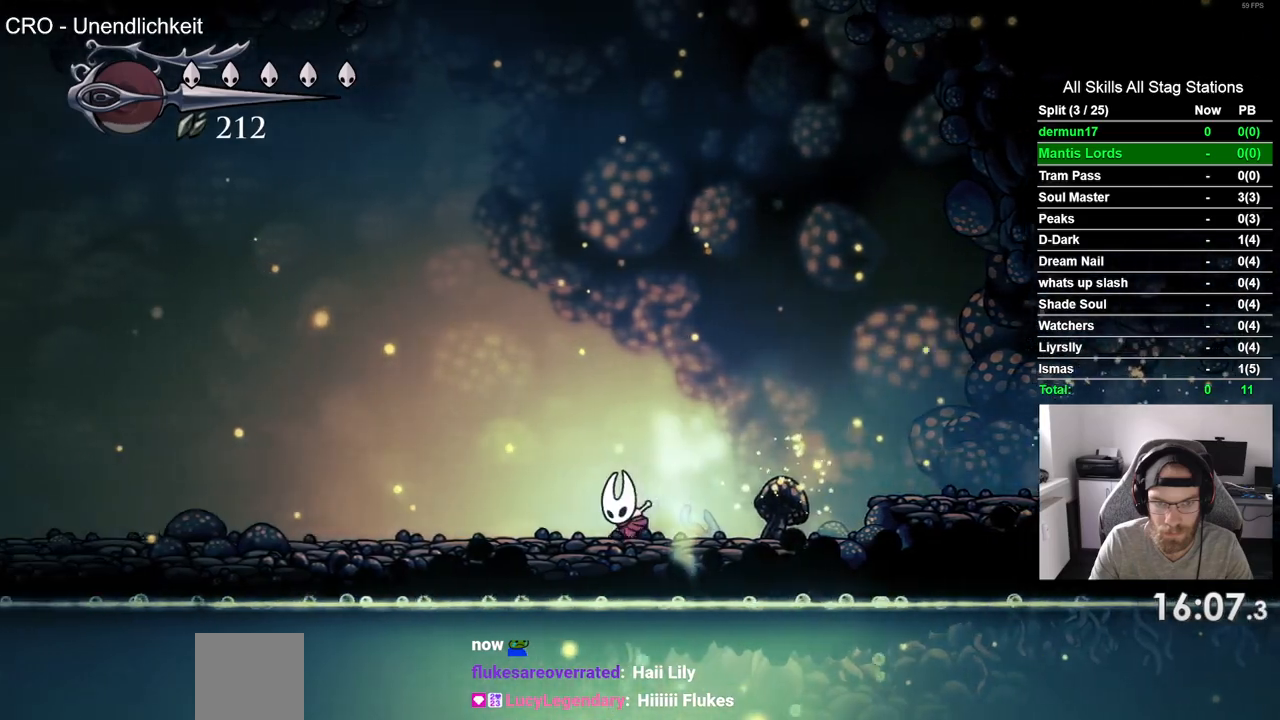
{"dt_ms": 500, "buttons": ["R2", "DPAD_LEFT"], "left_stick": "center", "right_stick": "center", "events": [[33, "R2", "up"], [500, "R2", "down"]]}
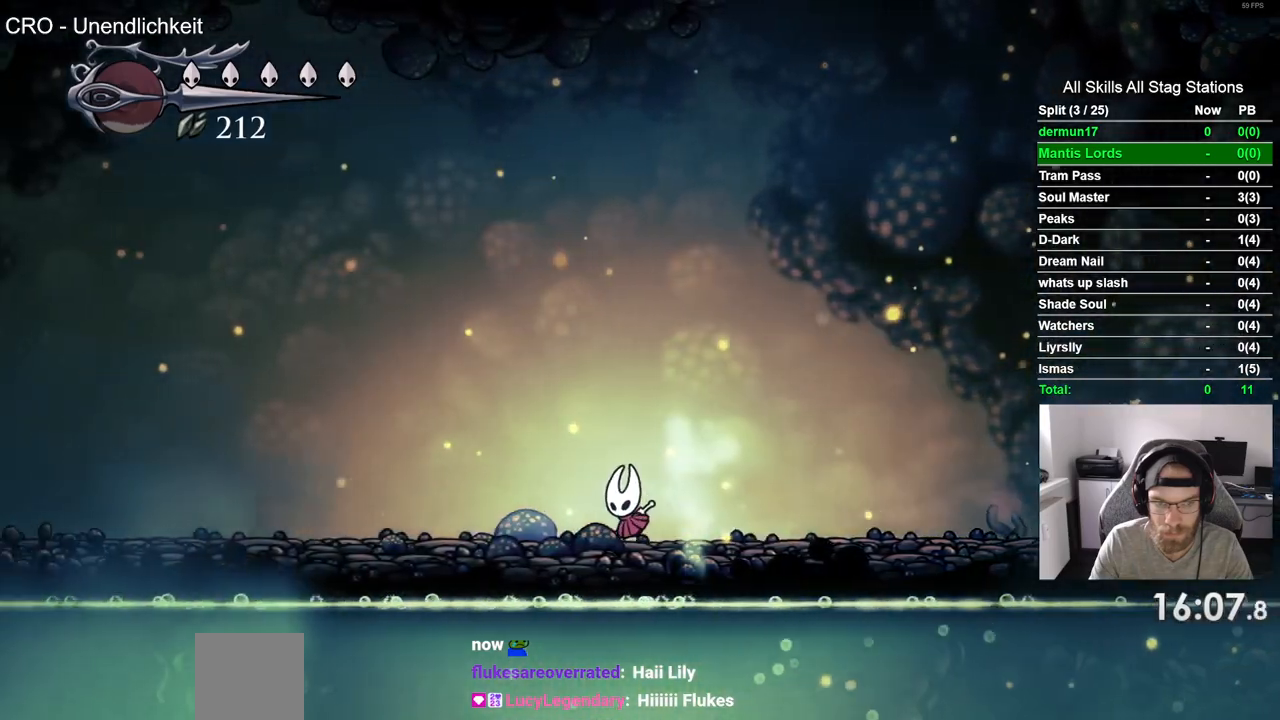
{"dt_ms": 500, "buttons": ["DPAD_LEFT"], "left_stick": "center", "right_stick": "center", "events": [[183, "R2", "up"]]}
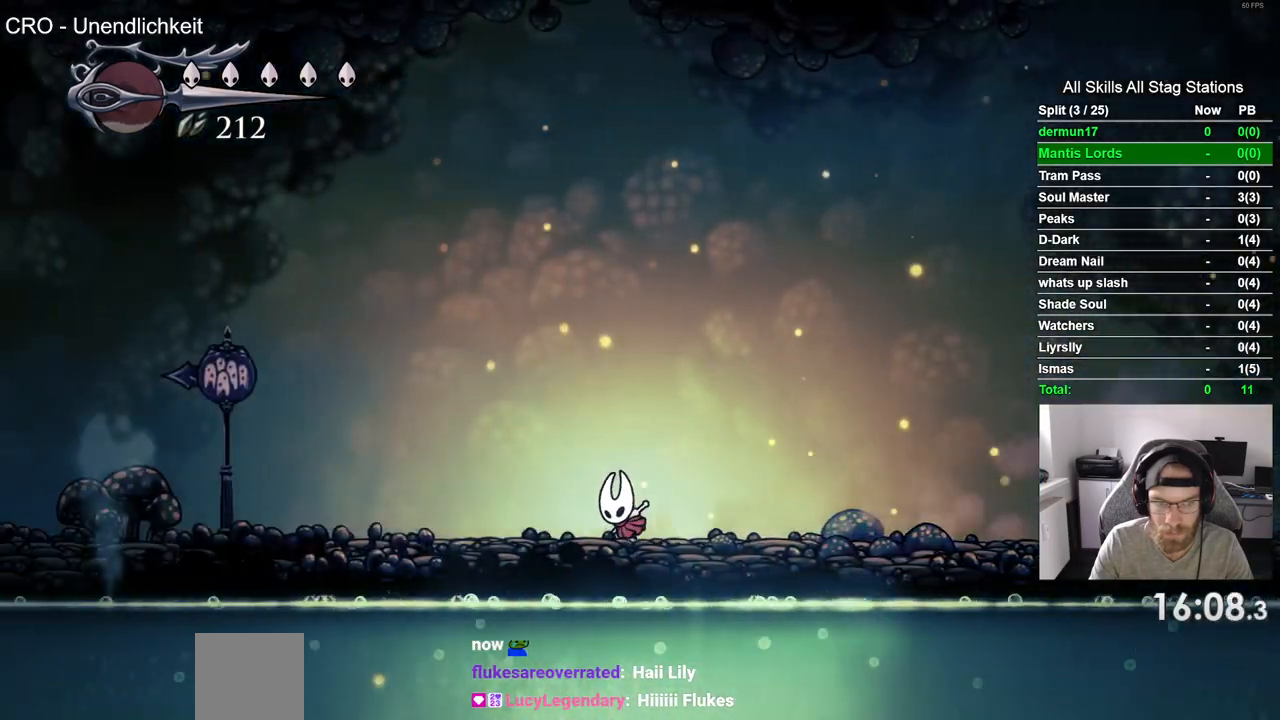
{"dt_ms": 500, "buttons": ["DPAD_LEFT"], "left_stick": "center", "right_stick": "center", "events": [[83, "R2", "down"], [267, "R2", "up"]]}
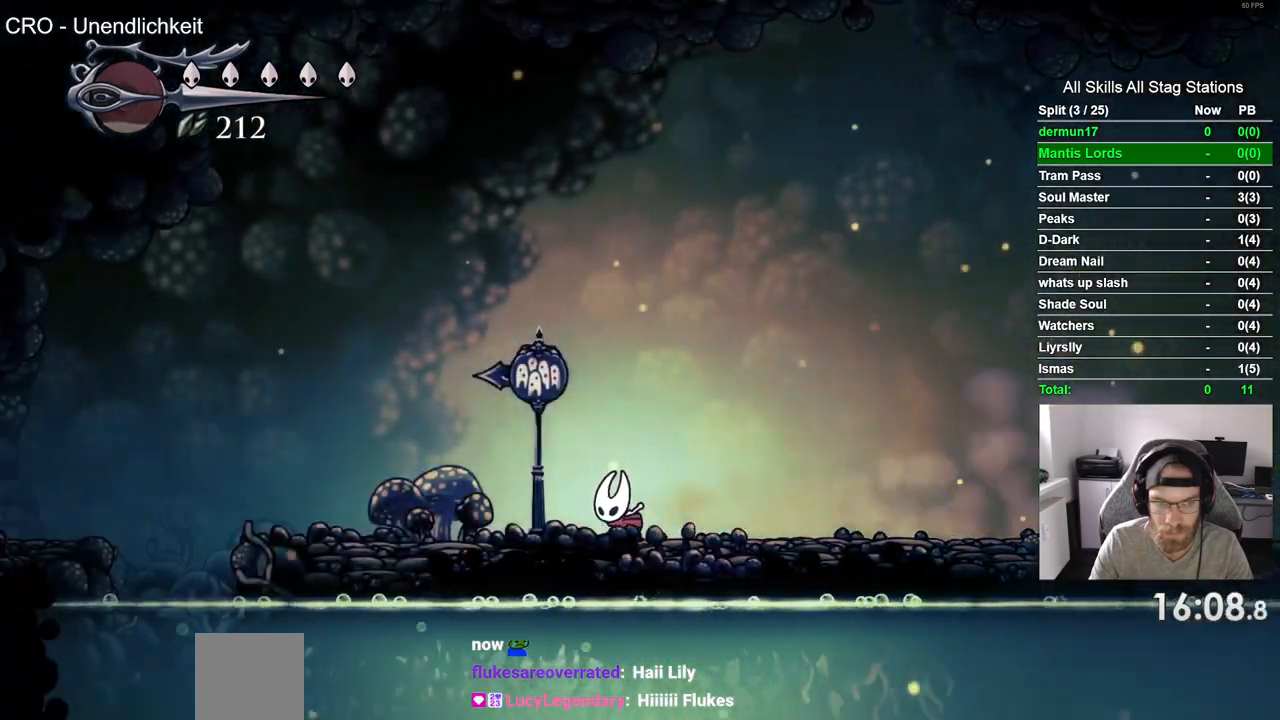
{"dt_ms": 500, "buttons": ["DPAD_LEFT"], "left_stick": "center", "right_stick": "center", "events": []}
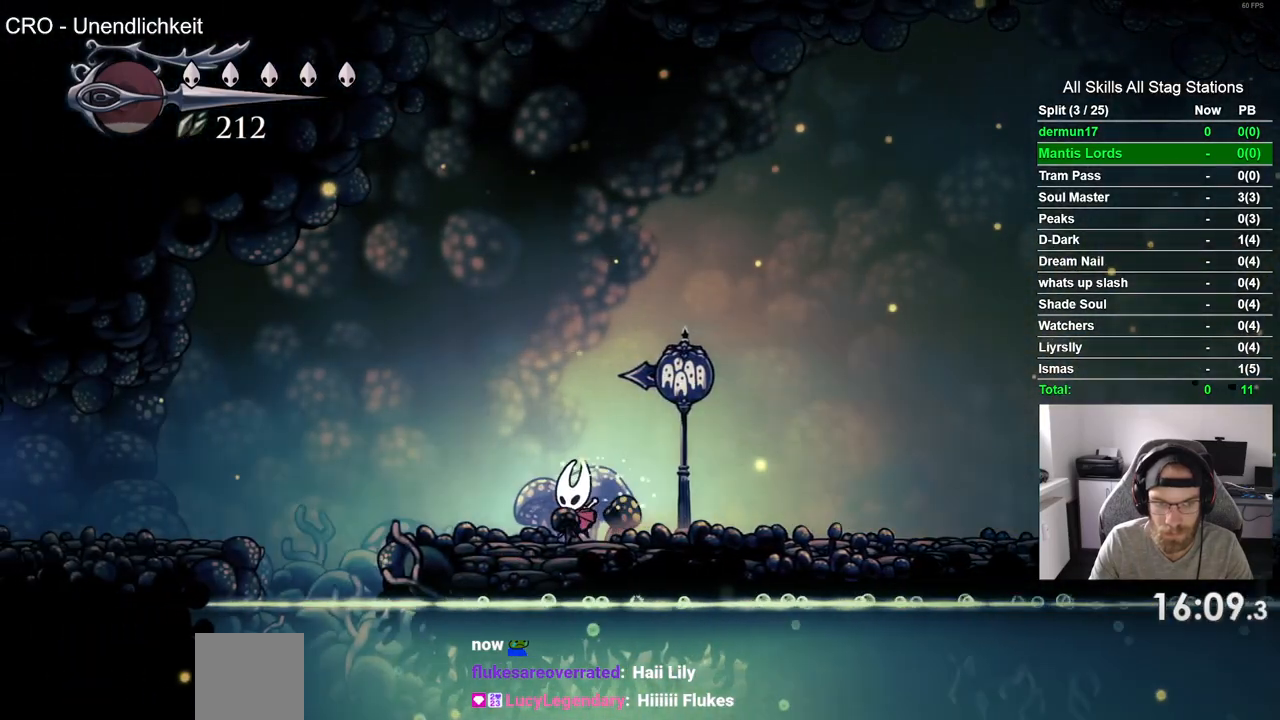
{"dt_ms": 500, "buttons": ["DPAD_LEFT"], "left_stick": "center", "right_stick": "center", "events": [[33, "CROSS", "down"], [233, "CROSS", "up"], [233, "R2", "down"], [417, "R2", "up"]]}
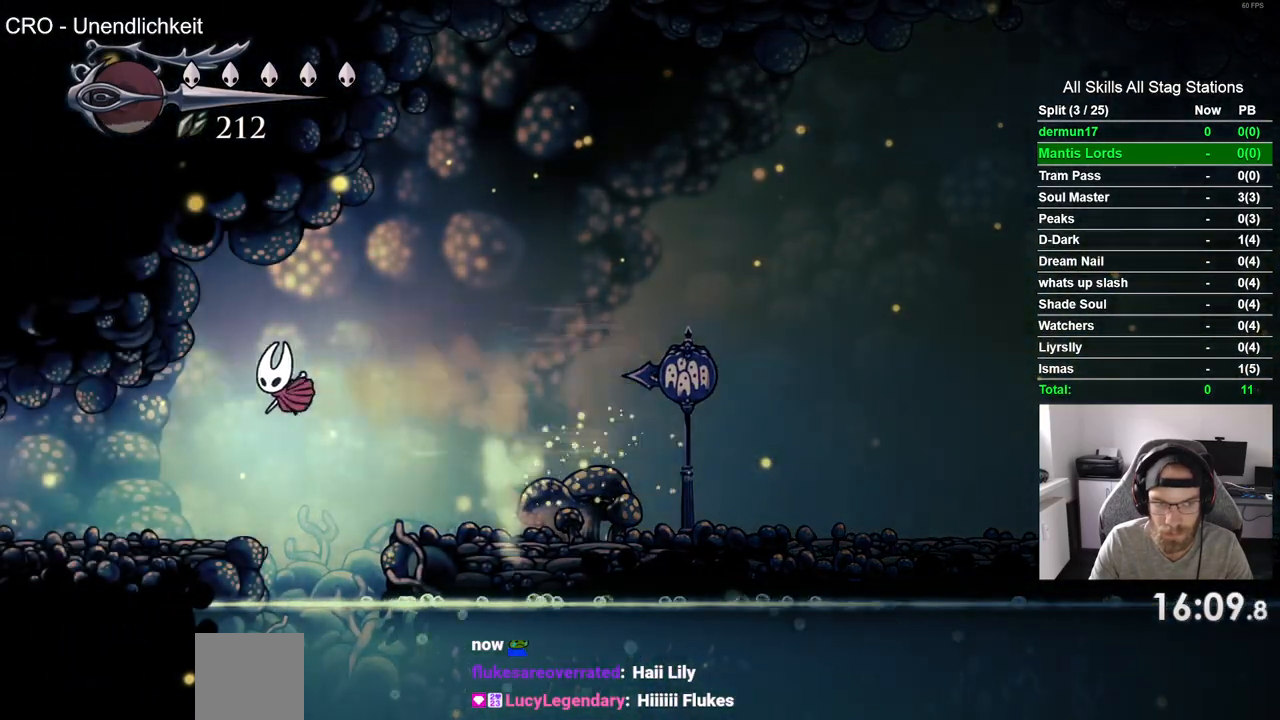
{"dt_ms": 500, "buttons": ["R2", "DPAD_LEFT"], "left_stick": "center", "right_stick": "center", "events": [[350, "R2", "down"]]}
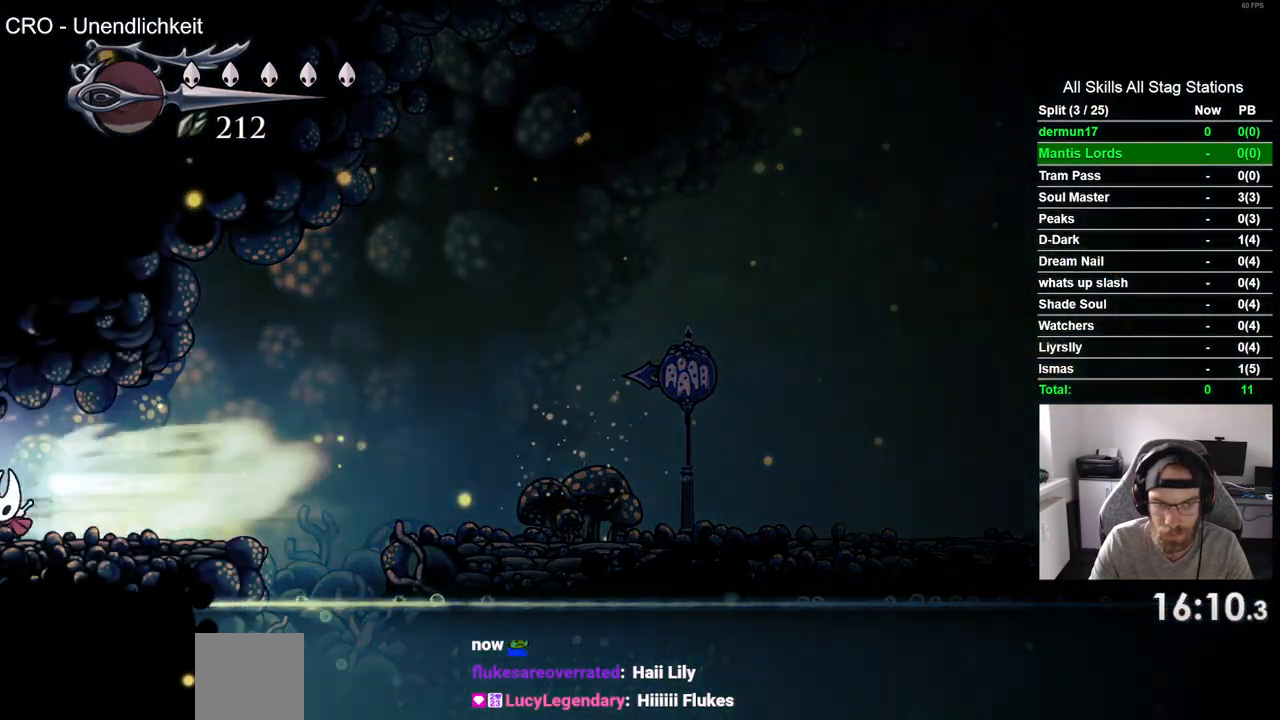
{"dt_ms": 500, "buttons": ["DPAD_LEFT"], "left_stick": "center", "right_stick": "center", "events": [[50, "R2", "up"]]}
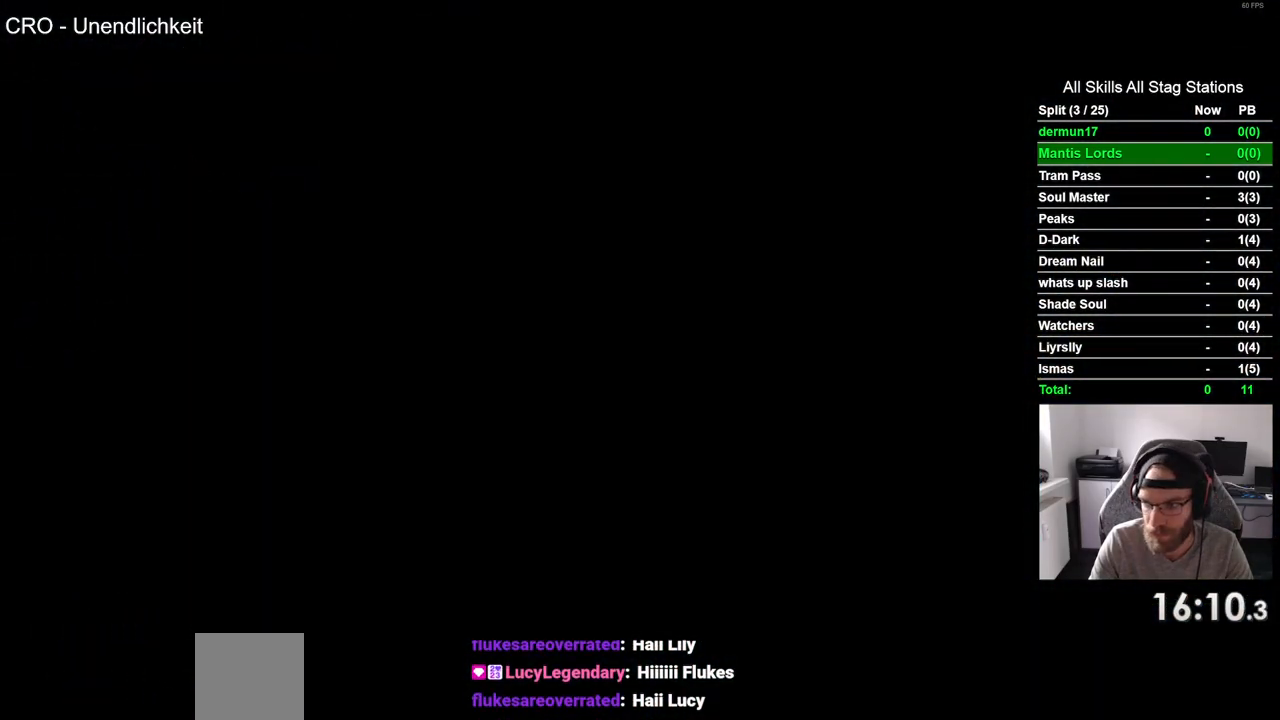
{"dt_ms": 500, "buttons": ["DPAD_LEFT"], "left_stick": "center", "right_stick": "center", "events": []}
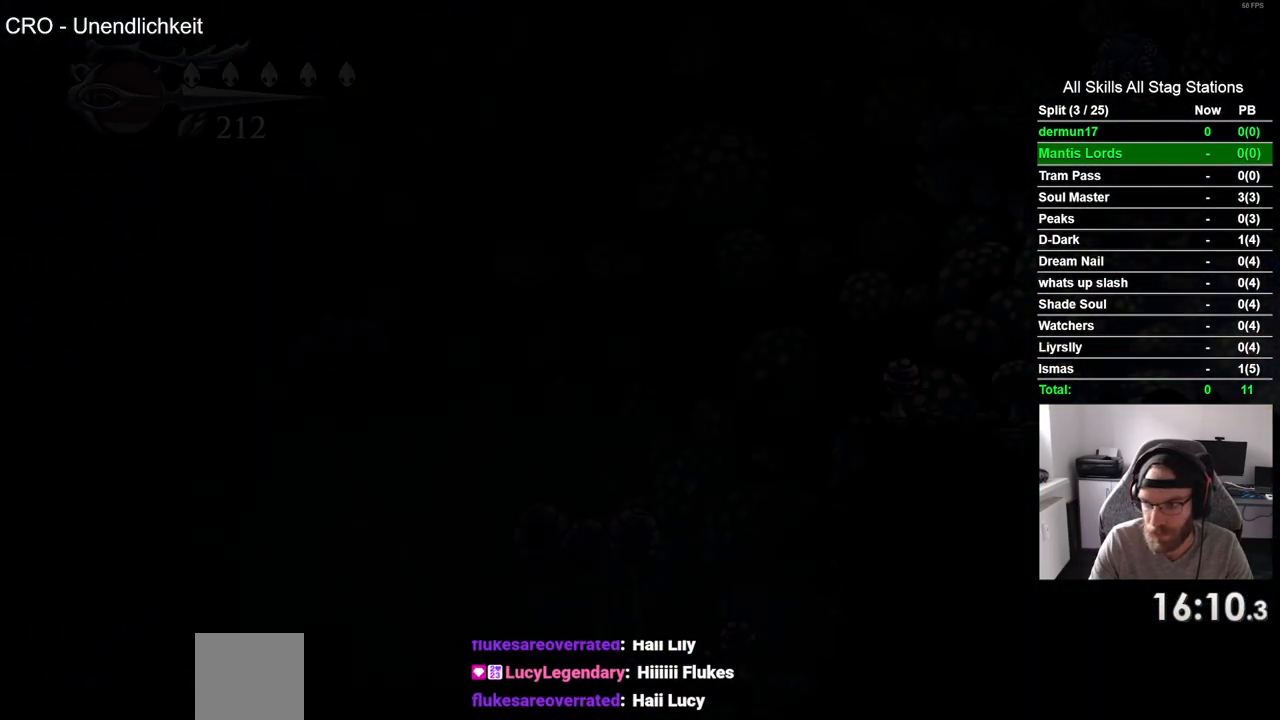
{"dt_ms": 500, "buttons": ["DPAD_LEFT"], "left_stick": "center", "right_stick": "center", "events": []}
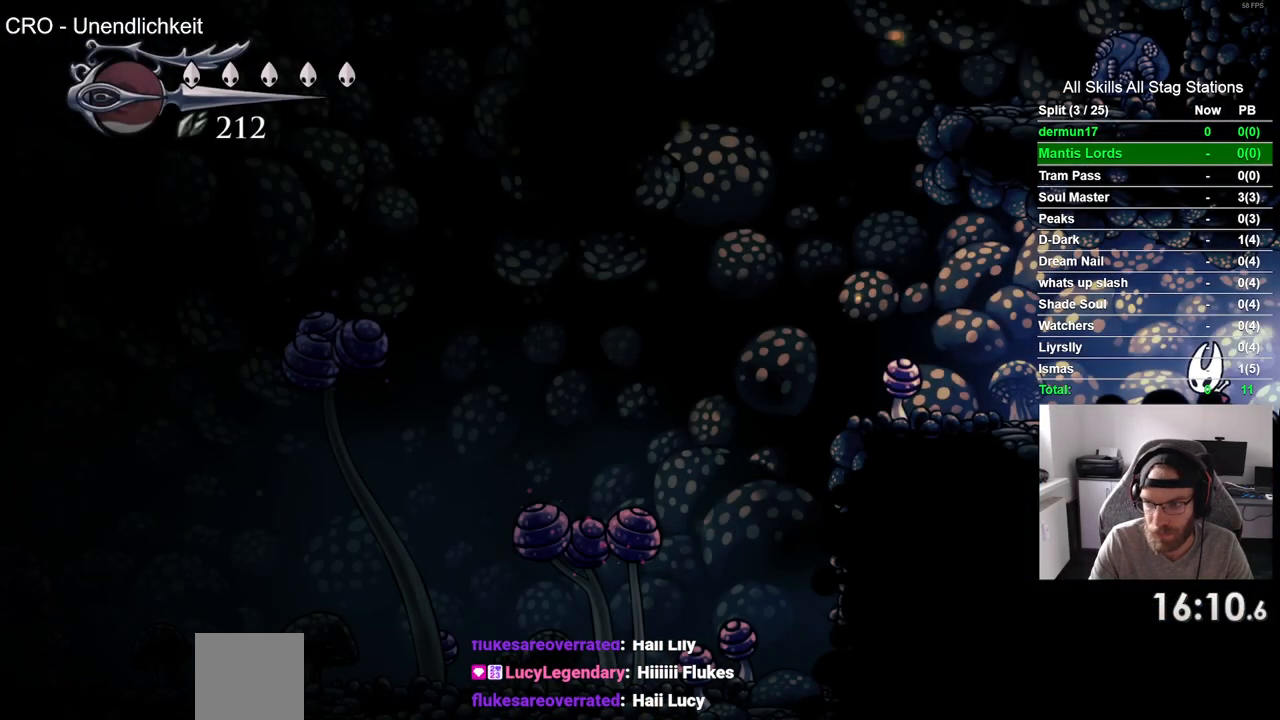
{"dt_ms": 500, "buttons": ["DPAD_LEFT"], "left_stick": "center", "right_stick": "center", "events": []}
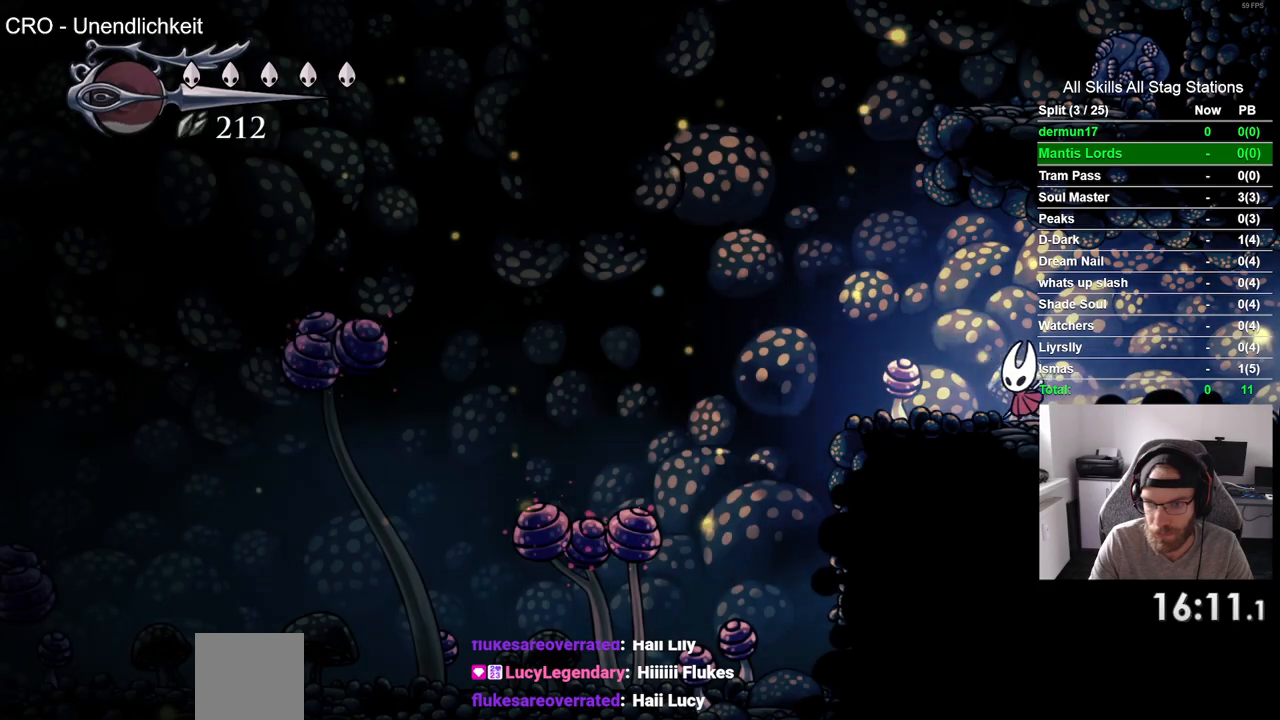
{"dt_ms": 1000, "buttons": ["SQUARE", "DPAD_DOWN", "DPAD_LEFT"], "left_stick": "center", "right_stick": "center"}
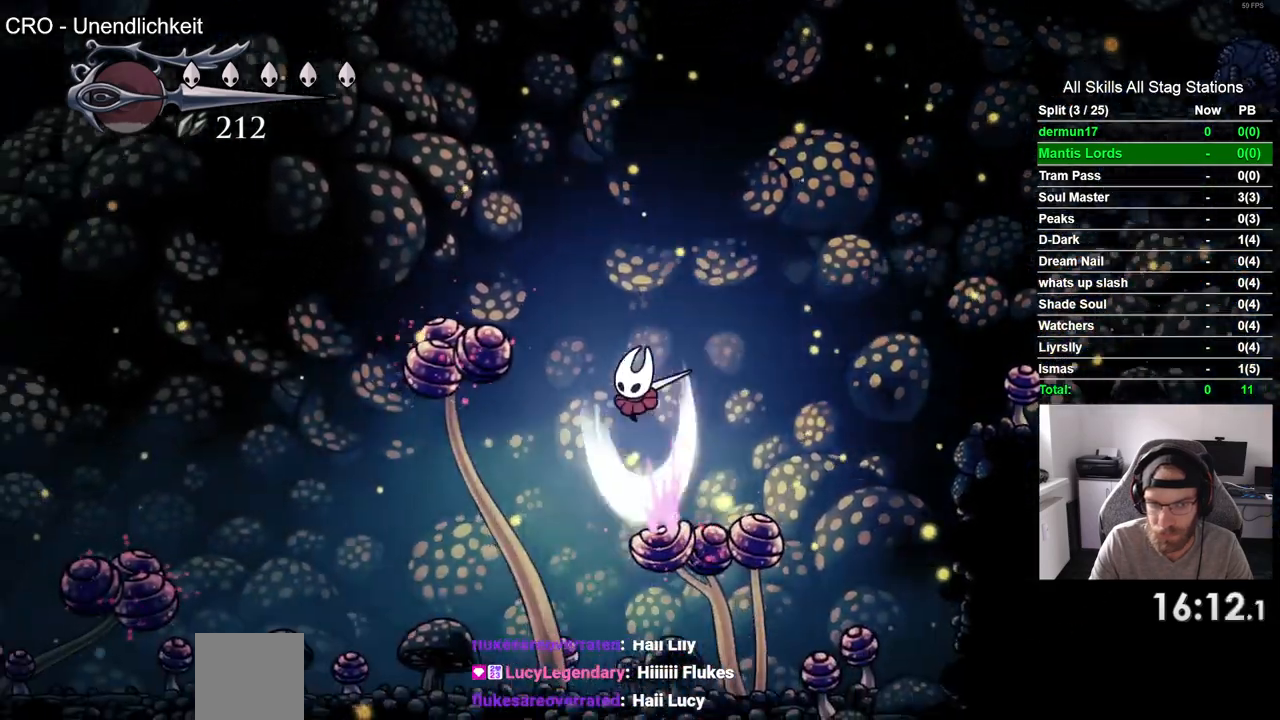
{"dt_ms": 500, "buttons": ["DPAD_LEFT"], "left_stick": "center", "right_stick": "center", "events": [[67, "DPAD_DOWN", "up"], [183, "SQUARE", "up"], [233, "R2", "down"], [417, "R2", "up"]]}
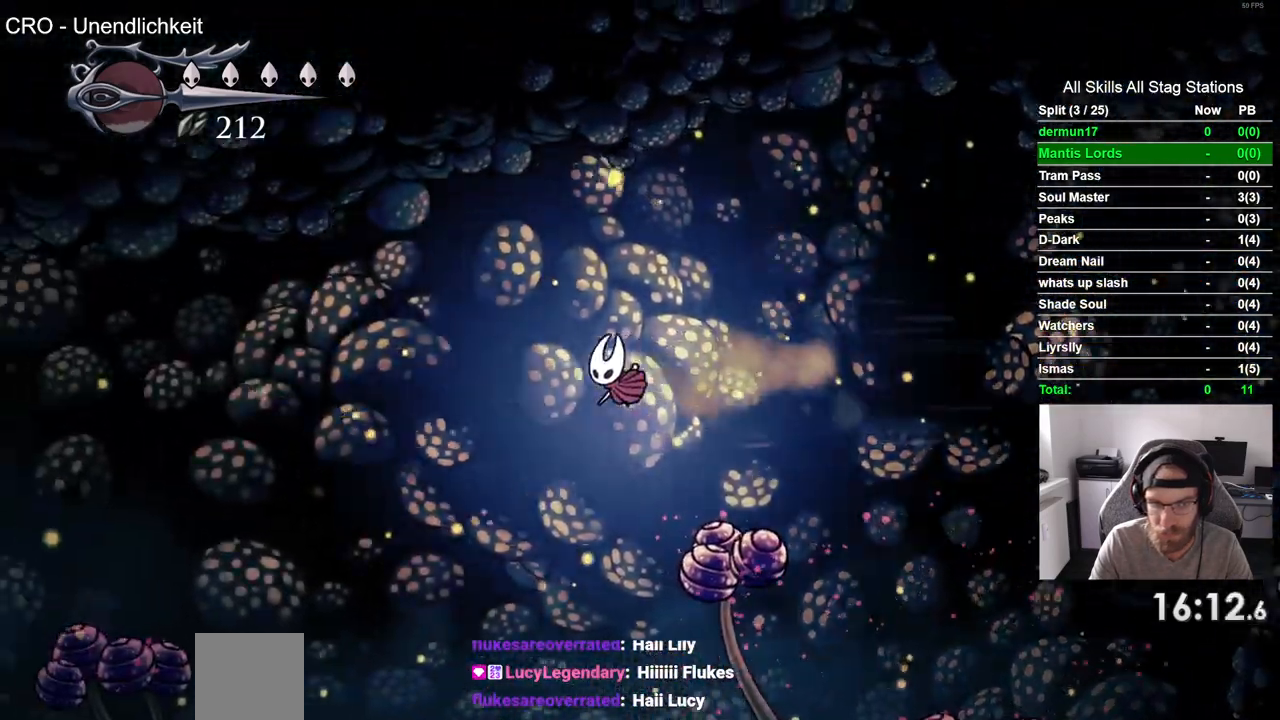
{"dt_ms": 500, "buttons": ["DPAD_DOWN", "DPAD_LEFT"], "left_stick": "center", "right_stick": "center", "events": [[67, "DPAD_DOWN", "down"], [117, "CROSS", "down"], [217, "CROSS", "up"]]}
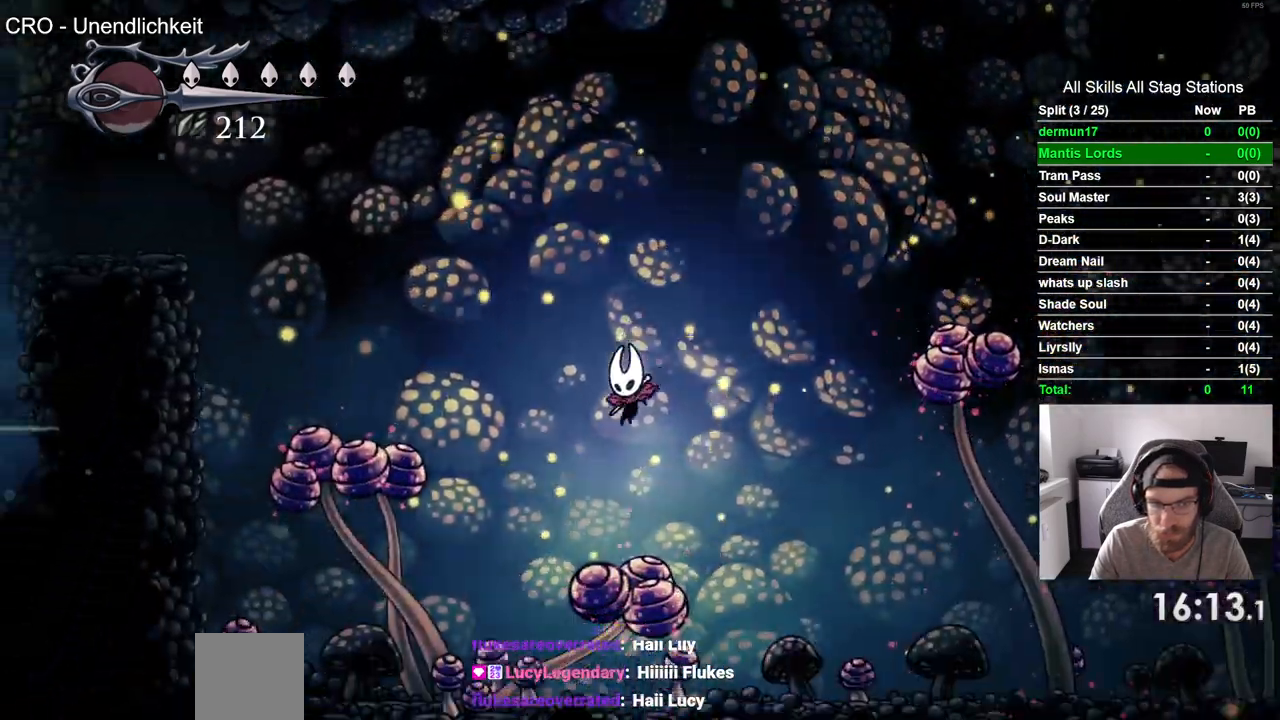
{"dt_ms": 500, "buttons": ["DPAD_LEFT"], "left_stick": "center", "right_stick": "center", "events": [[17, "SQUARE", "down"], [117, "DPAD_DOWN", "up"], [383, "SQUARE", "up"]]}
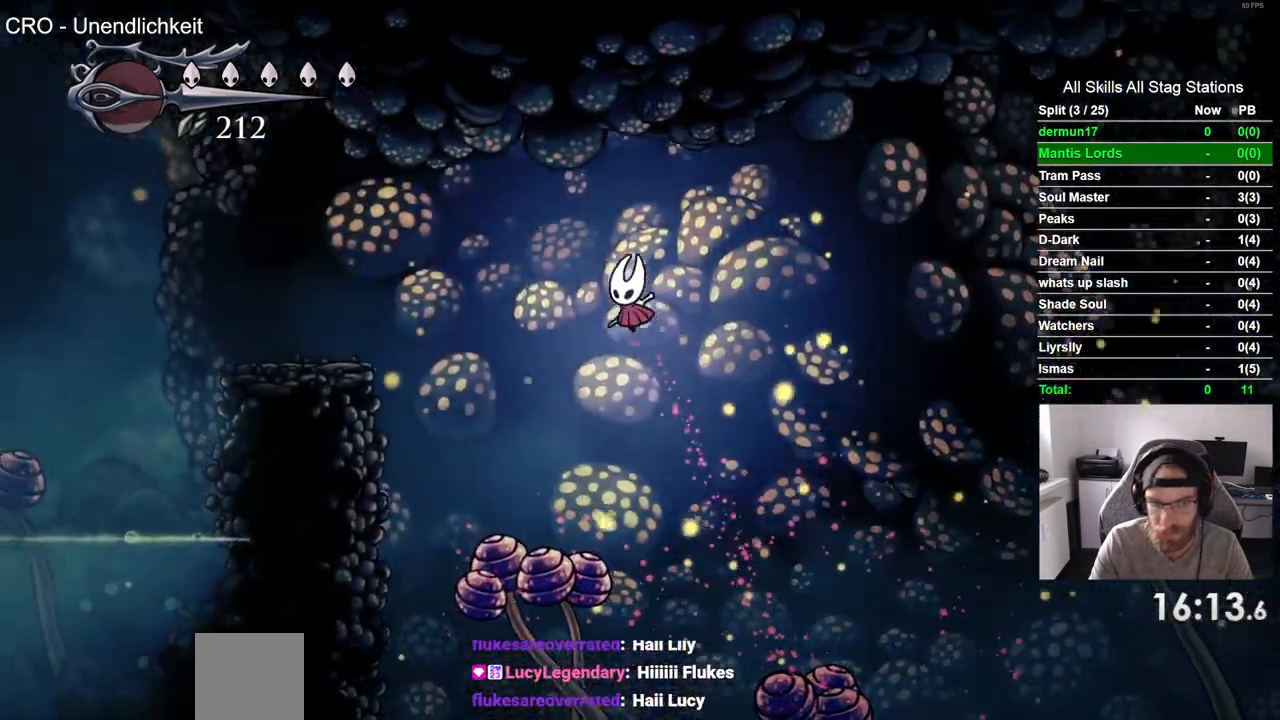
{"dt_ms": 500, "buttons": ["DPAD_LEFT"], "left_stick": "center", "right_stick": "center", "events": [[33, "R2", "down"], [167, "CROSS", "down"], [250, "CROSS", "up"], [250, "R2", "up"]]}